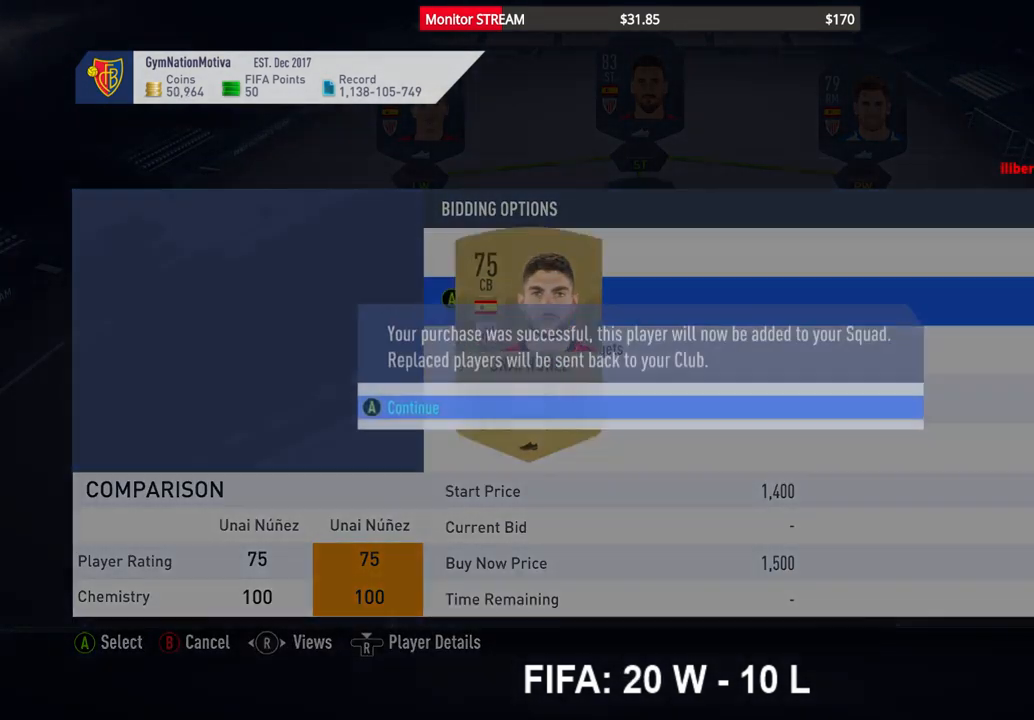
Gameplay with a controller (Xbox layout); each line is a JSON object with the inputs held at the frame after it. "events" lists button and stick changes between this image and that frame as [ms after this image, input, new state], when the widget could be followed in between. Not read: L3 R3 Y.
{"buttons": [], "left_stick": "center", "right_stick": "center", "events": [[233, "A", "down"], [300, "A", "up"]]}
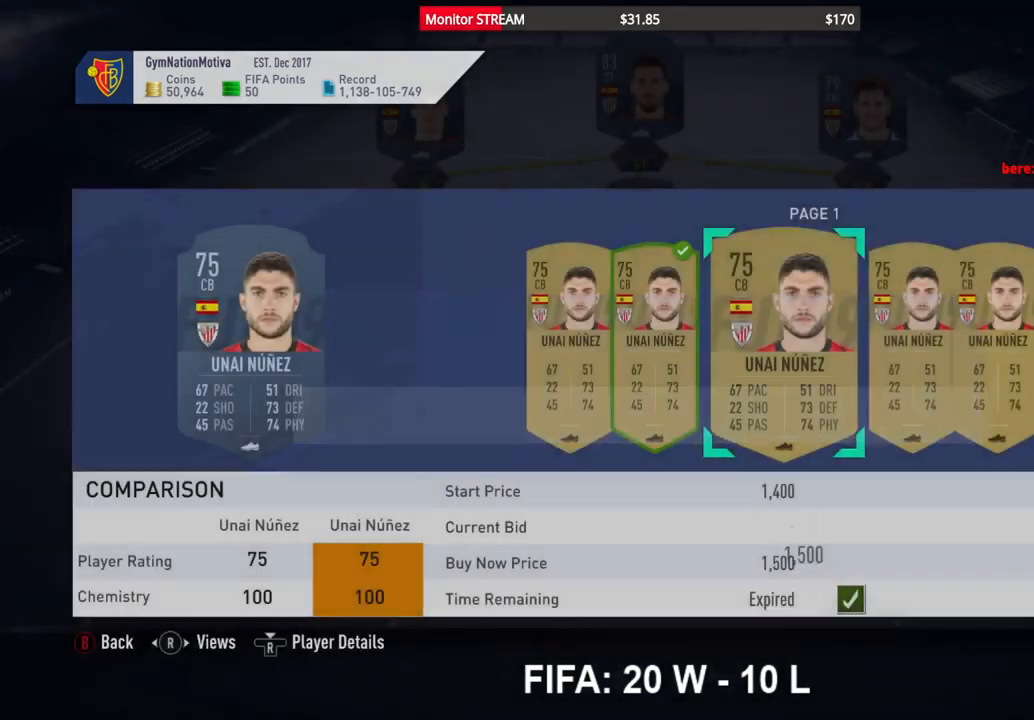
{"buttons": [], "left_stick": "center", "right_stick": "center", "events": []}
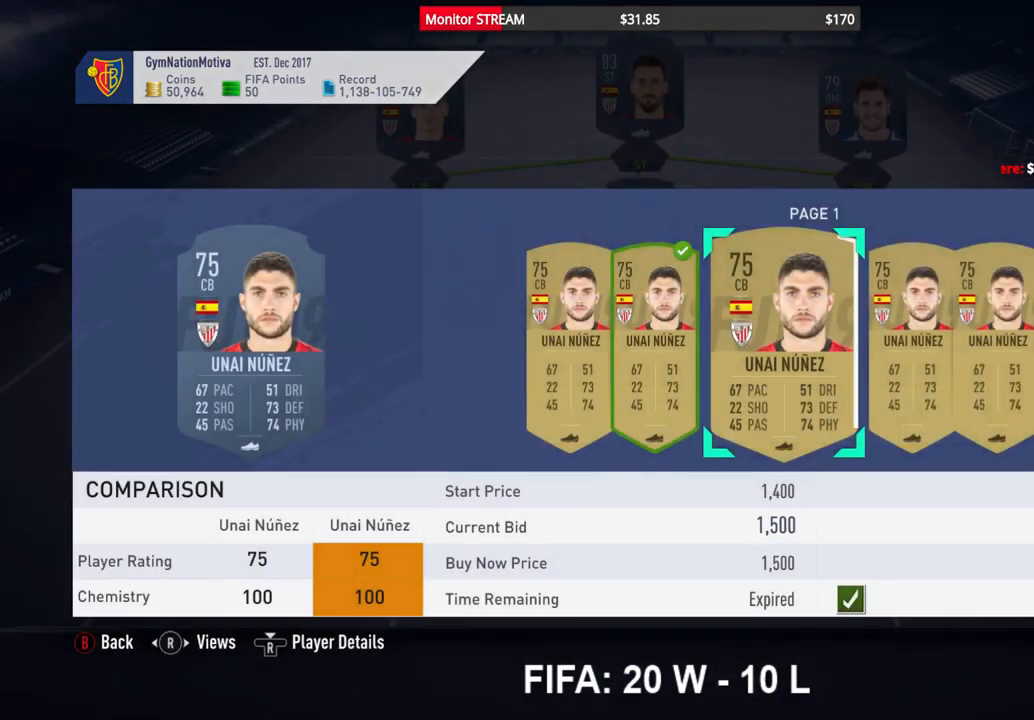
{"buttons": [], "left_stick": "center", "right_stick": "center", "events": []}
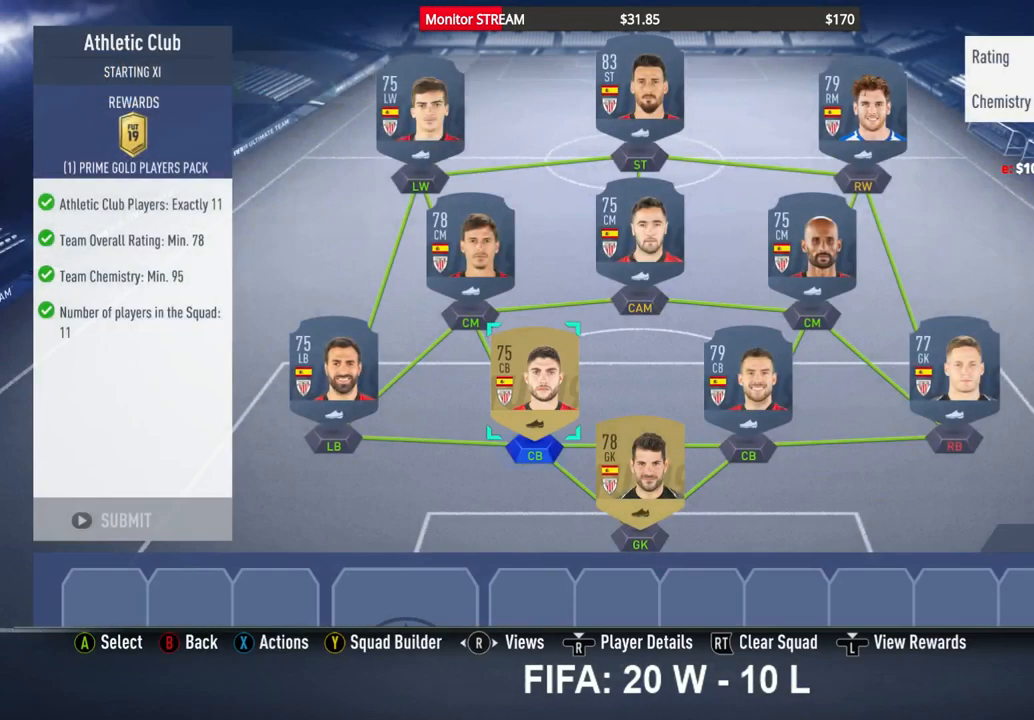
{"buttons": [], "left_stick": "center", "right_stick": "center", "events": [[250, "DPAD_RIGHT", "down"], [300, "DPAD_RIGHT", "up"]]}
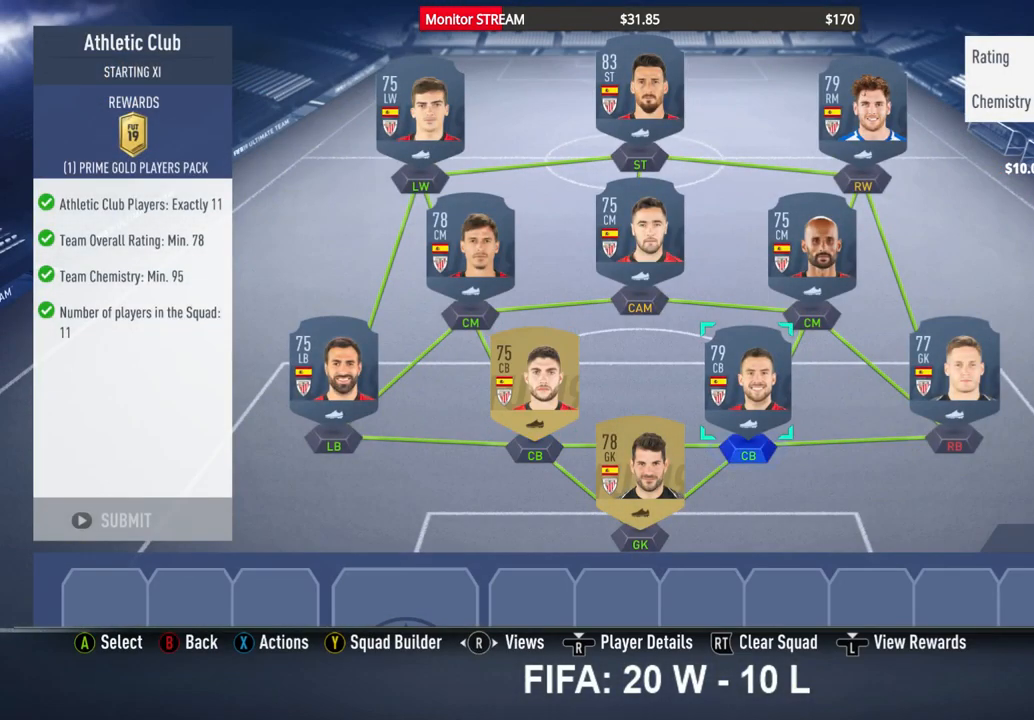
{"buttons": [], "left_stick": "center", "right_stick": "center", "events": [[17, "X", "down"], [83, "X", "up"], [300, "A", "down"], [400, "A", "up"]]}
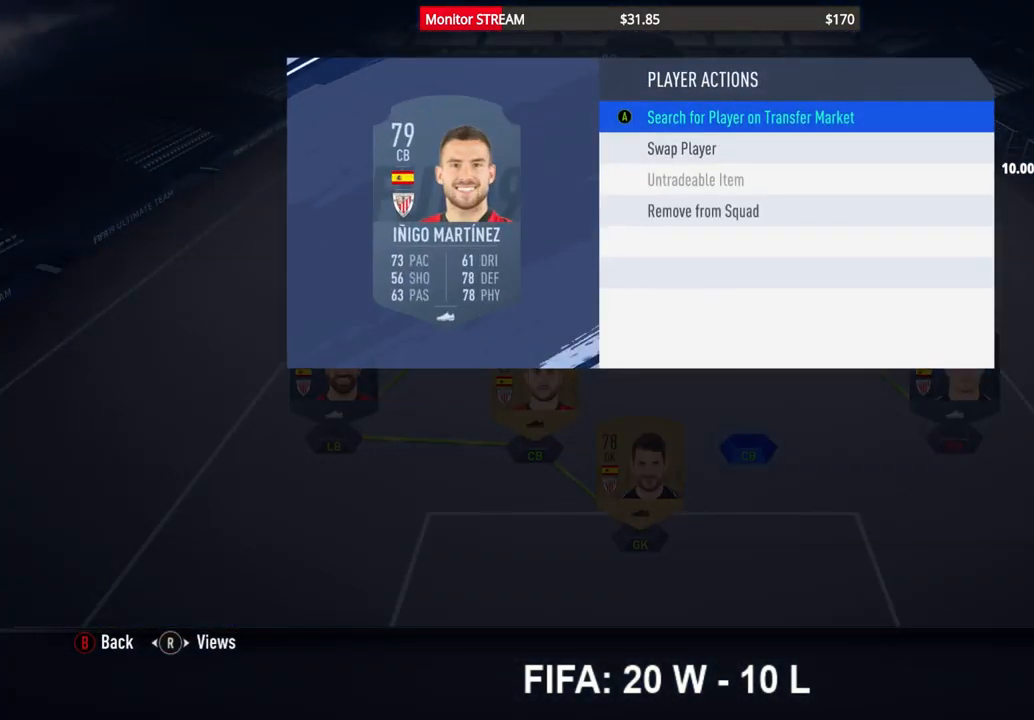
{"buttons": [], "left_stick": "center", "right_stick": "center", "events": [[233, "A", "down"], [300, "A", "up"]]}
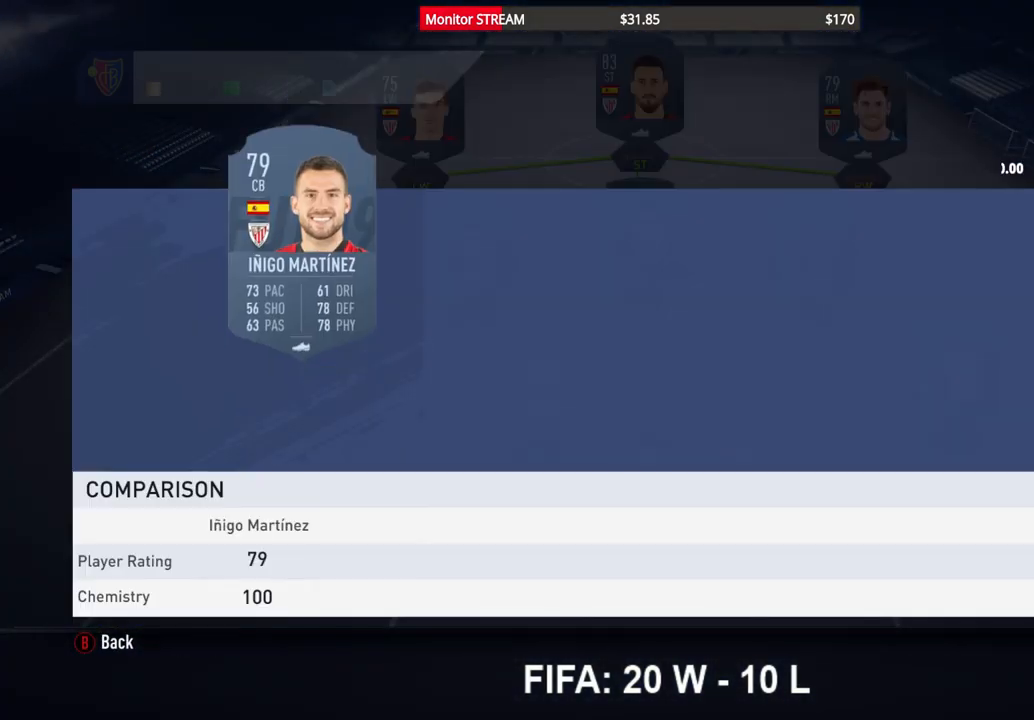
{"buttons": [], "left_stick": "center", "right_stick": "center", "events": []}
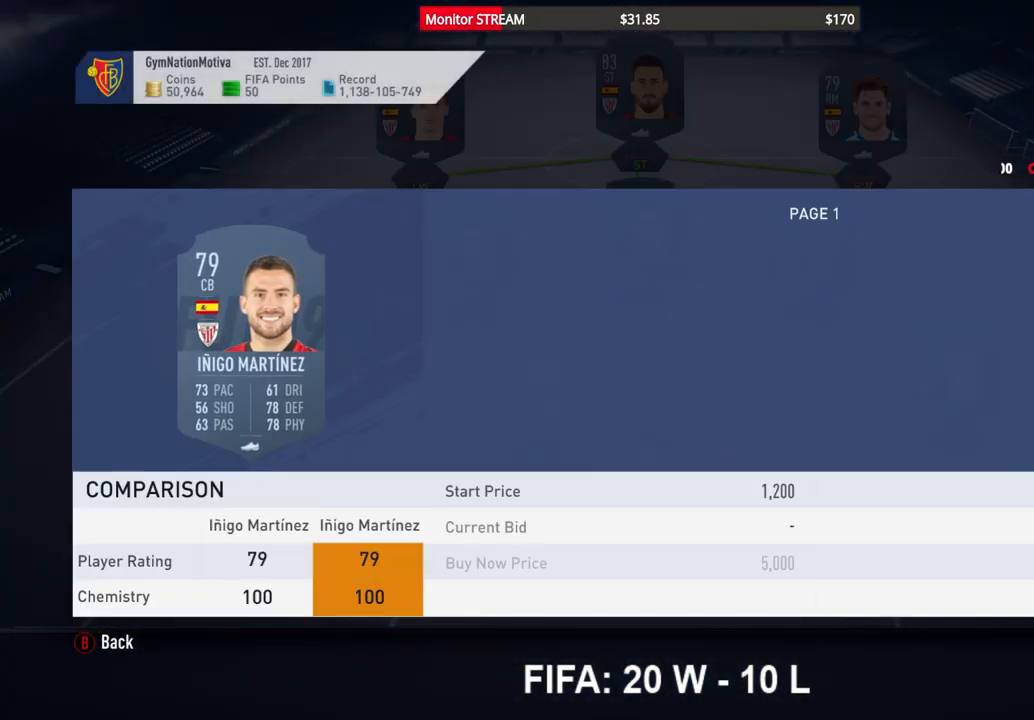
{"buttons": ["DPAD_RIGHT"], "left_stick": "center", "right_stick": "center", "events": [[300, "DPAD_RIGHT", "down"], [367, "DPAD_RIGHT", "up"], [483, "DPAD_RIGHT", "down"]]}
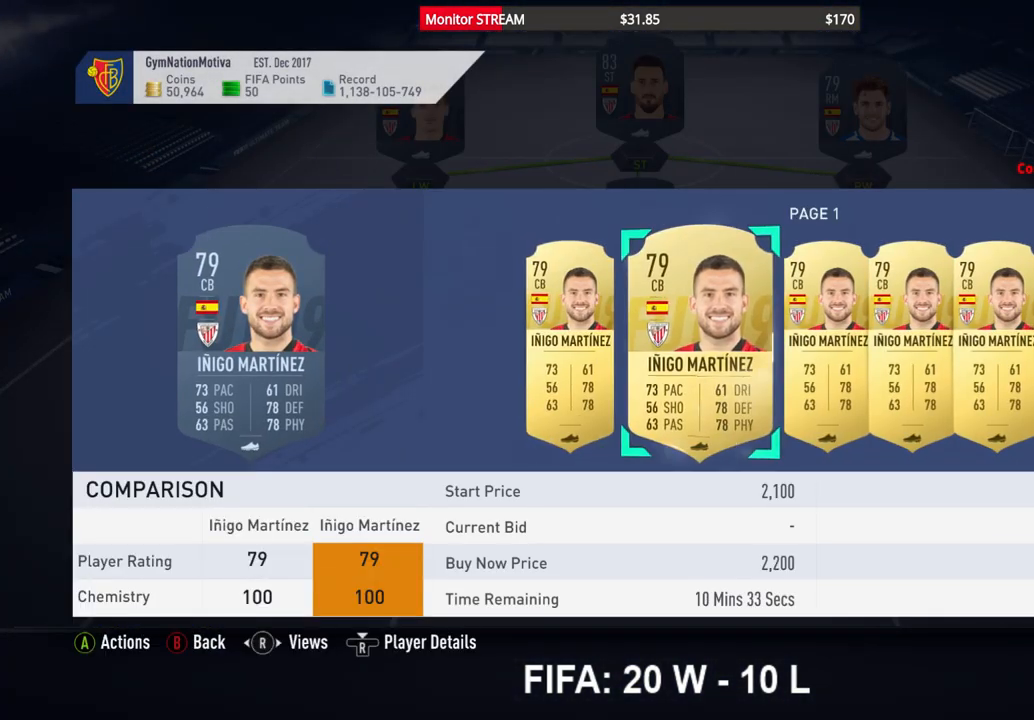
{"buttons": ["DPAD_RIGHT"], "left_stick": "center", "right_stick": "center", "events": [[33, "DPAD_RIGHT", "up"], [250, "DPAD_RIGHT", "down"]]}
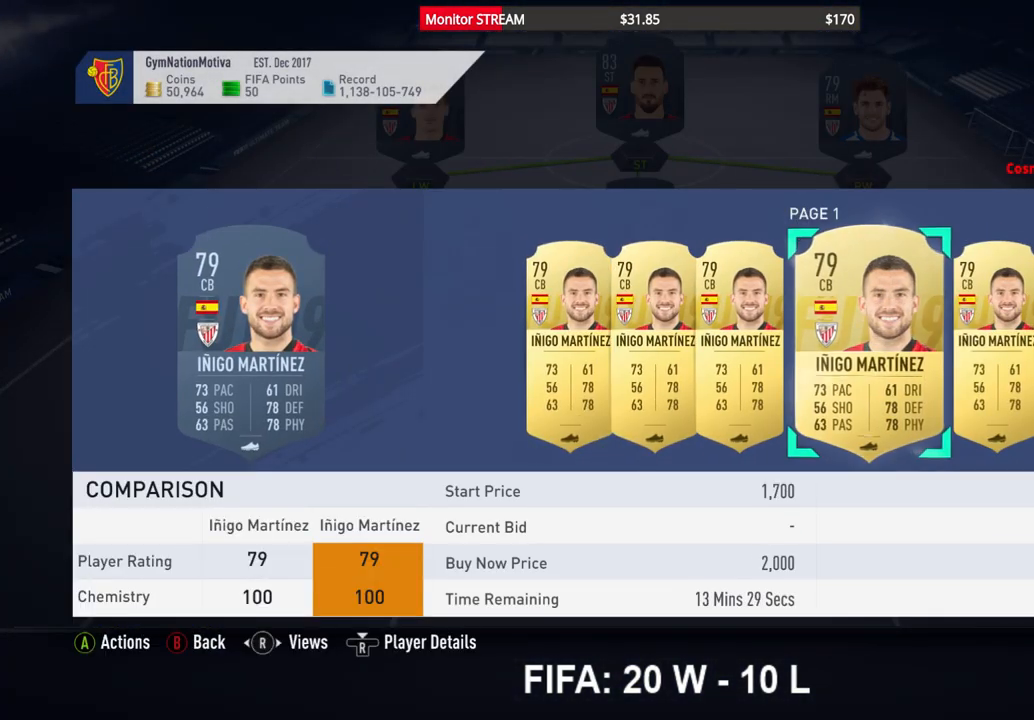
{"buttons": ["DPAD_RIGHT"], "left_stick": "center", "right_stick": "center", "events": []}
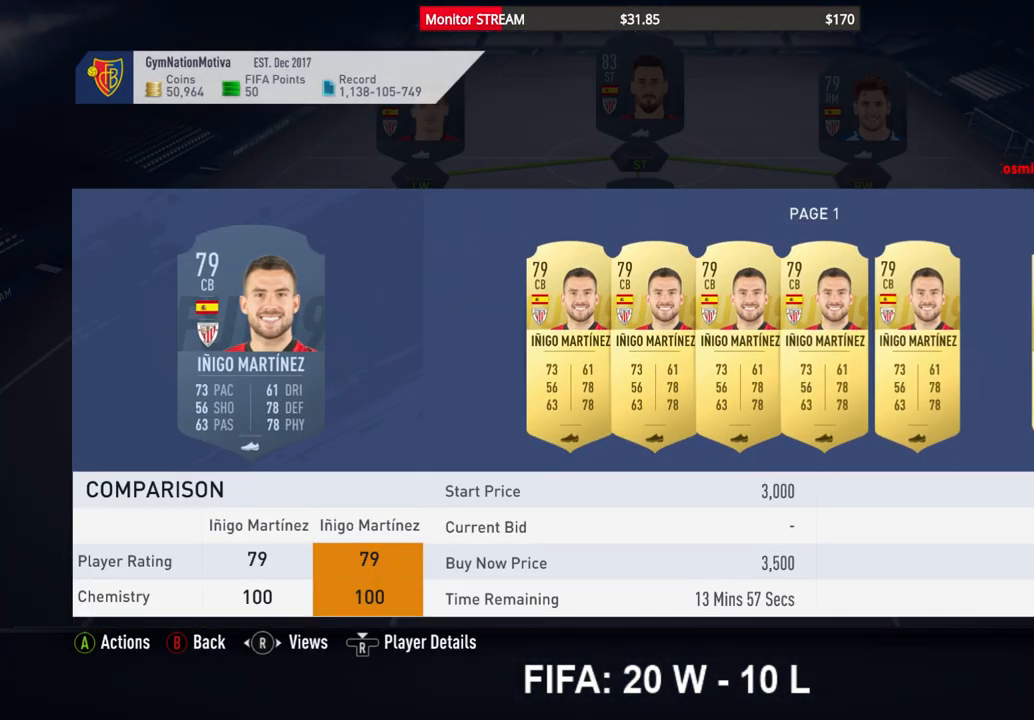
{"buttons": ["DPAD_RIGHT"], "left_stick": "center", "right_stick": "center", "events": []}
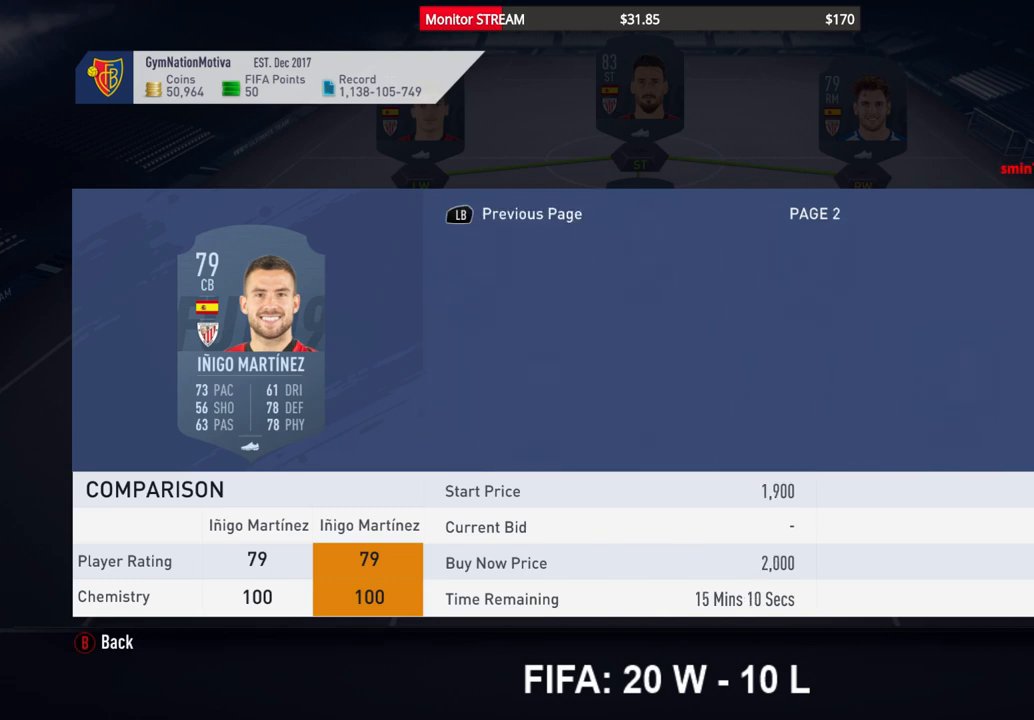
{"buttons": ["DPAD_RIGHT"], "left_stick": "center", "right_stick": "center", "events": []}
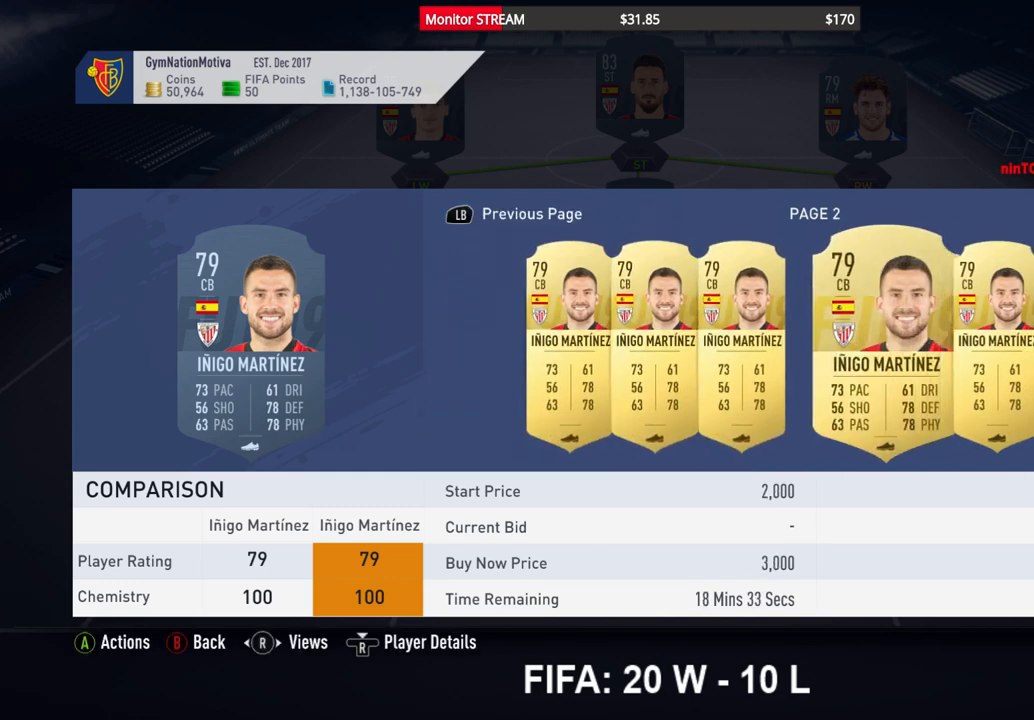
{"buttons": ["DPAD_RIGHT"], "left_stick": "center", "right_stick": "center", "events": []}
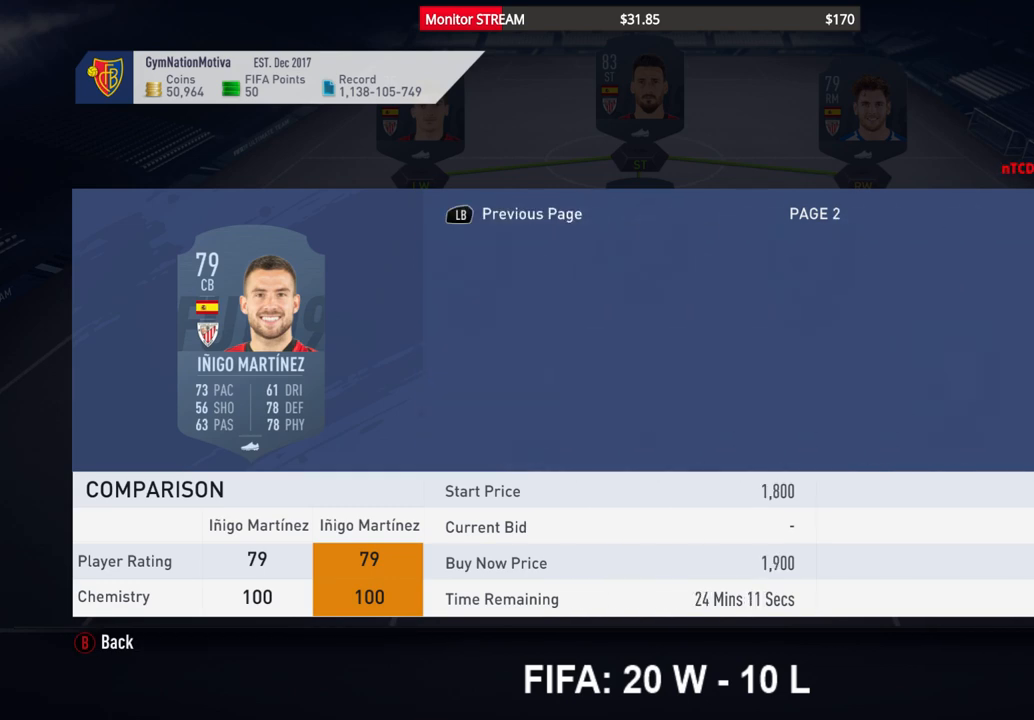
{"buttons": ["DPAD_RIGHT"], "left_stick": "center", "right_stick": "center", "events": []}
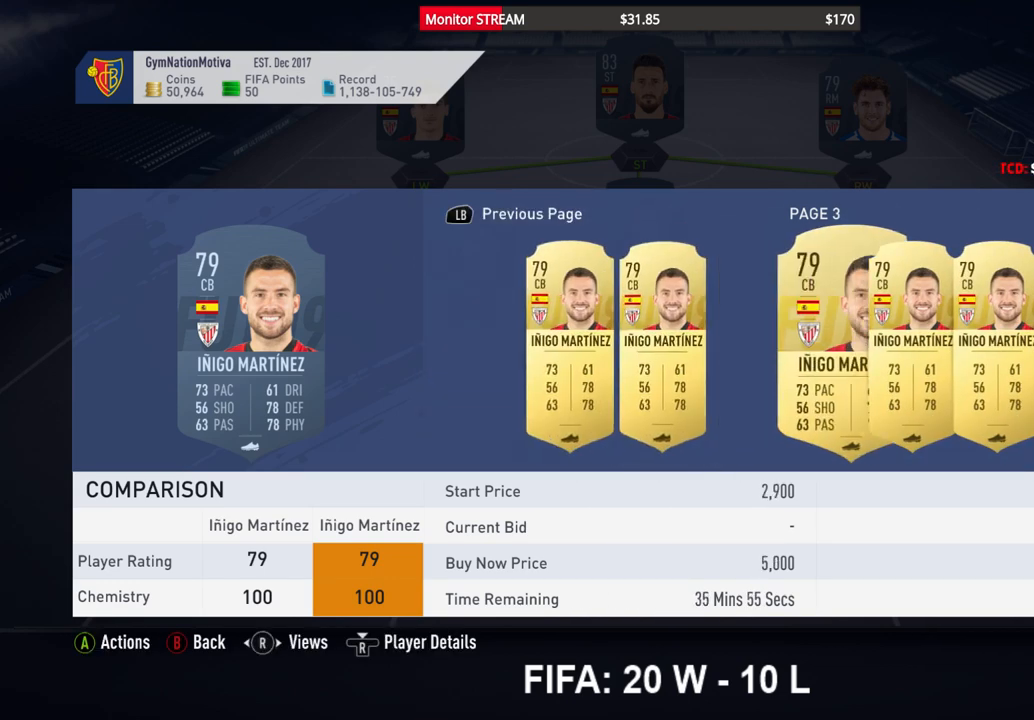
{"buttons": [], "left_stick": "center", "right_stick": "center", "events": [[500, "DPAD_RIGHT", "up"]]}
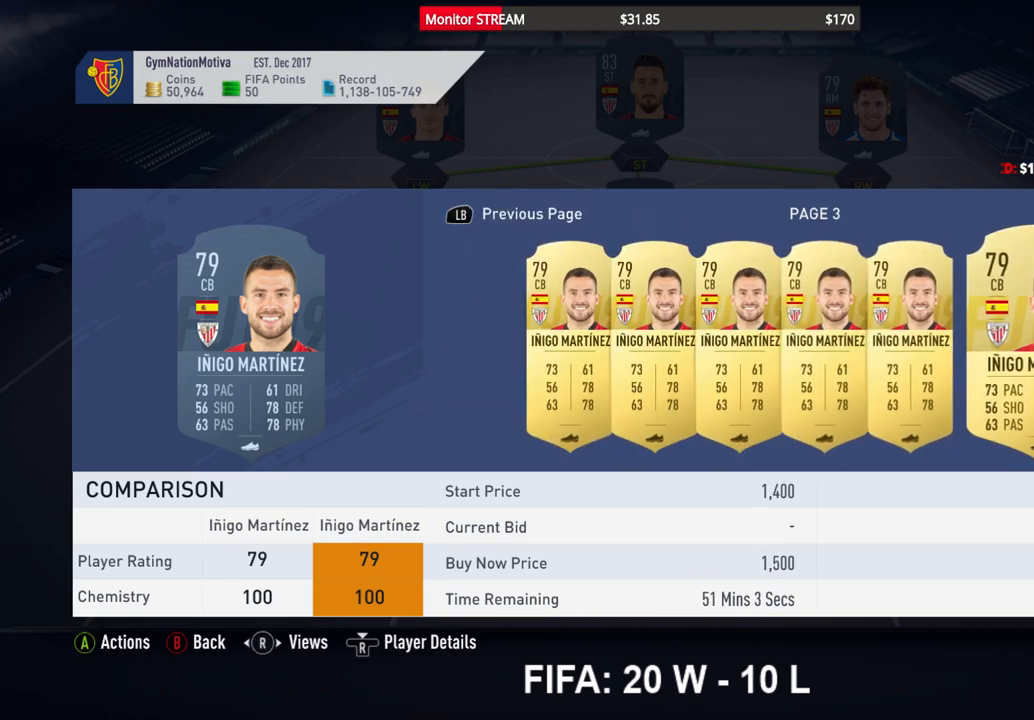
{"buttons": [], "left_stick": "center", "right_stick": "center", "events": [[367, "DPAD_RIGHT", "down"], [433, "DPAD_RIGHT", "up"]]}
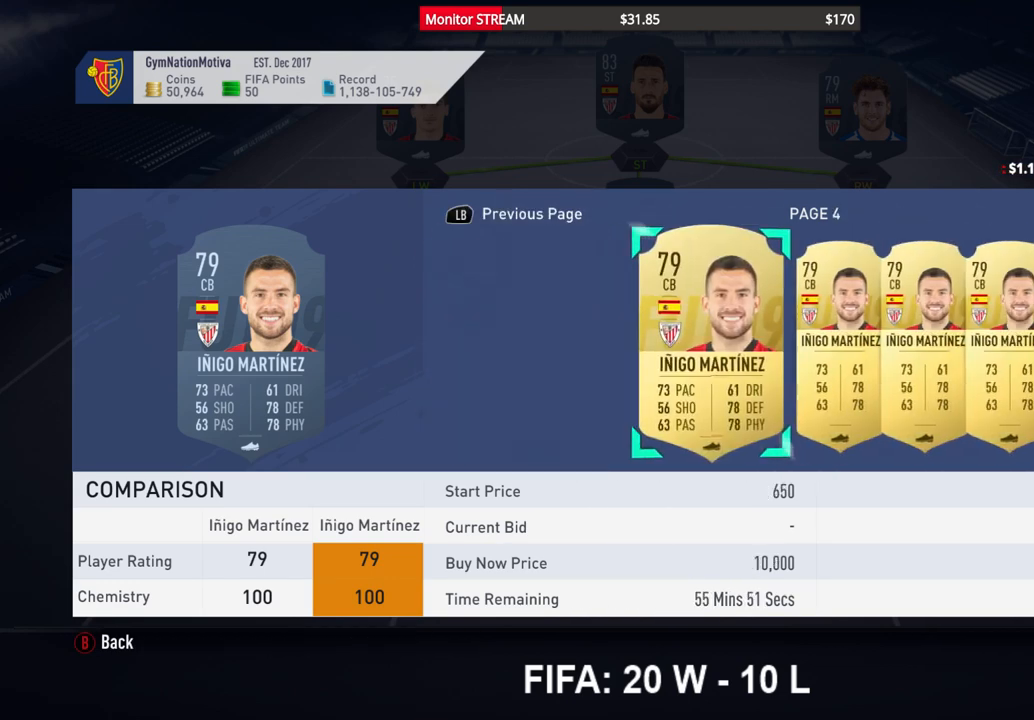
{"buttons": ["DPAD_RIGHT"], "left_stick": "center", "right_stick": "center", "events": [[333, "DPAD_RIGHT", "down"]]}
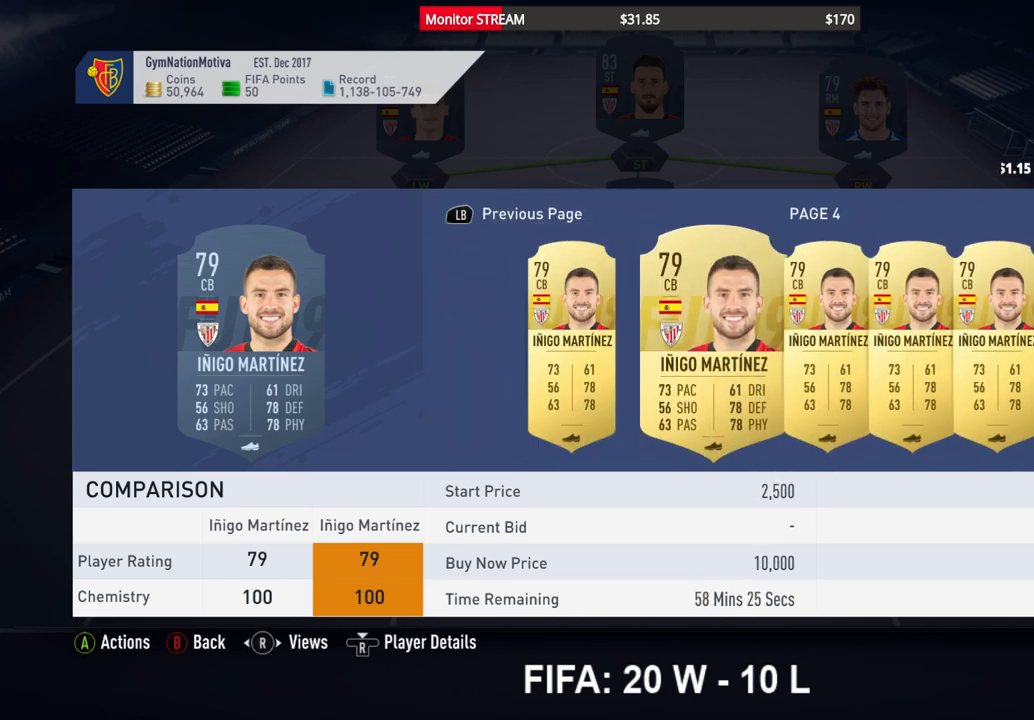
{"buttons": ["DPAD_RIGHT"], "left_stick": "center", "right_stick": "center", "events": []}
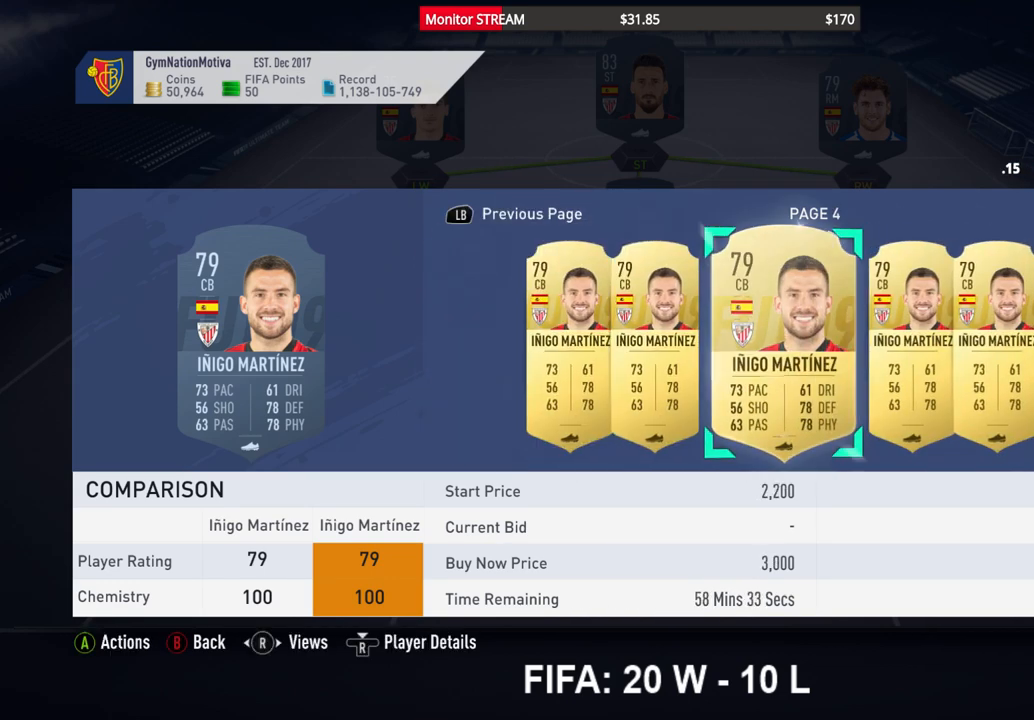
{"buttons": ["DPAD_RIGHT"], "left_stick": "center", "right_stick": "center", "events": []}
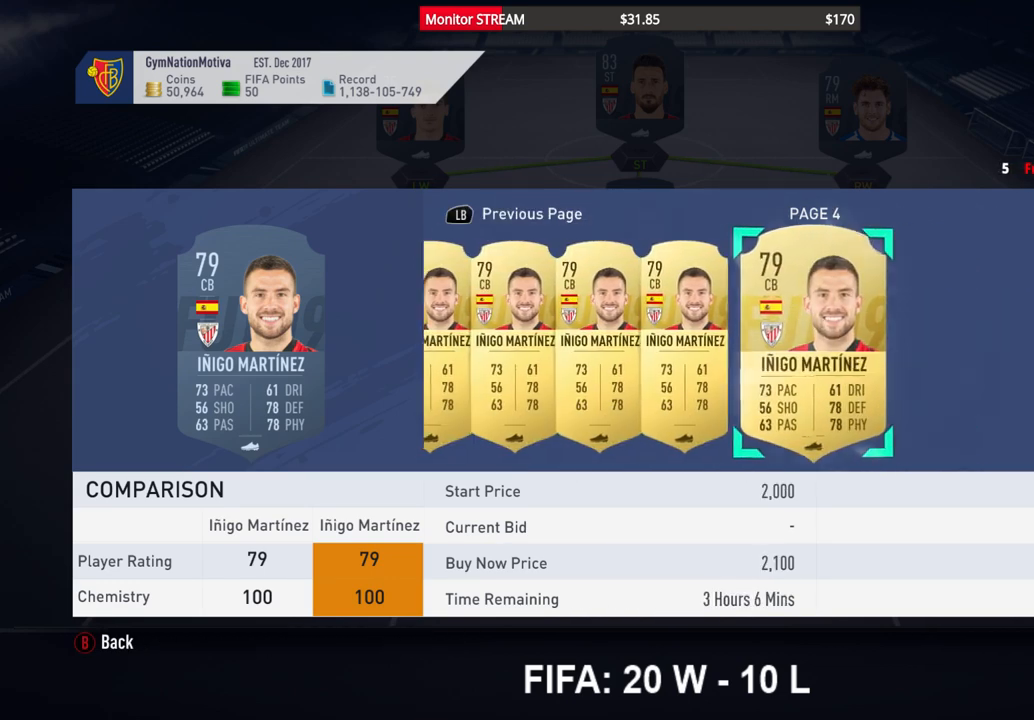
{"buttons": ["DPAD_RIGHT"], "left_stick": "center", "right_stick": "center", "events": []}
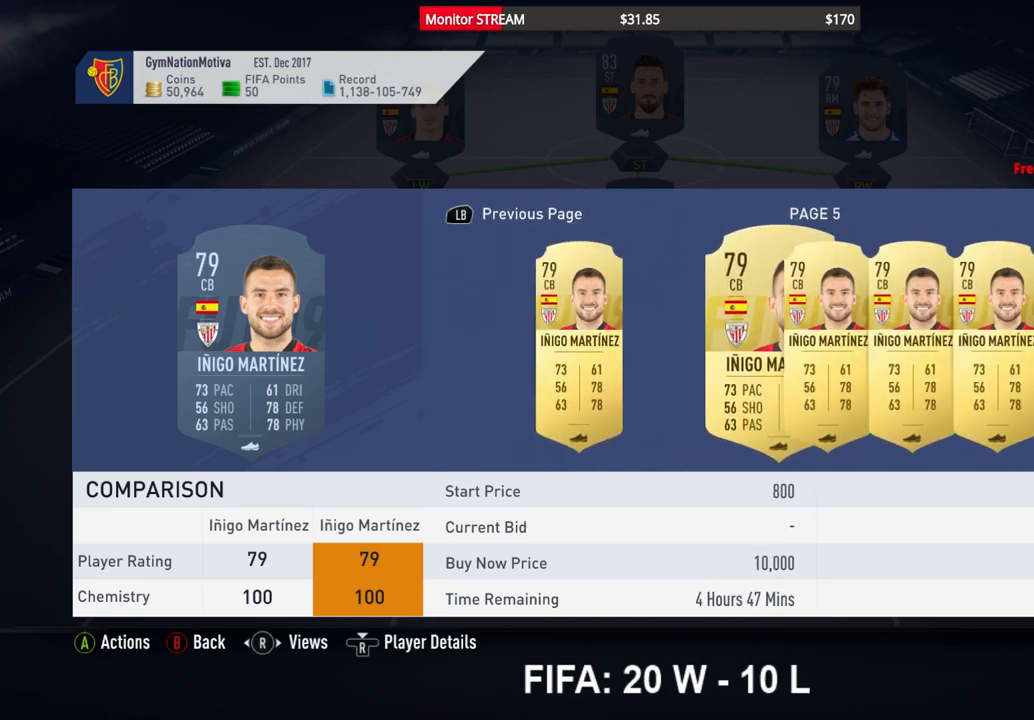
{"buttons": ["DPAD_RIGHT"], "left_stick": "center", "right_stick": "center", "events": []}
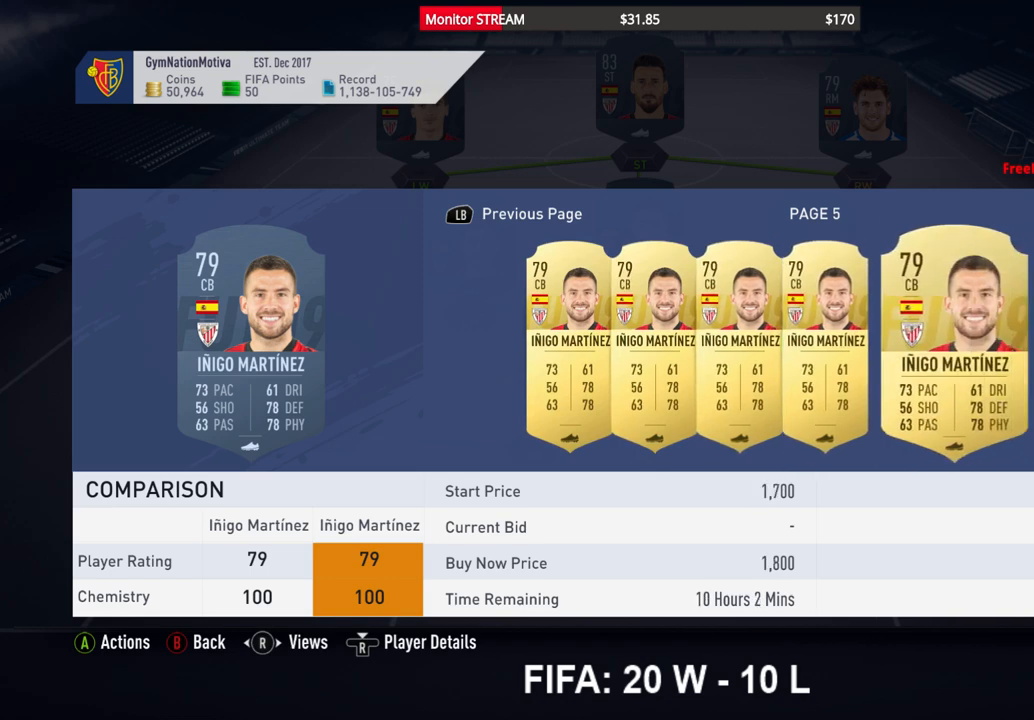
{"buttons": ["DPAD_RIGHT"], "left_stick": "center", "right_stick": "center", "events": []}
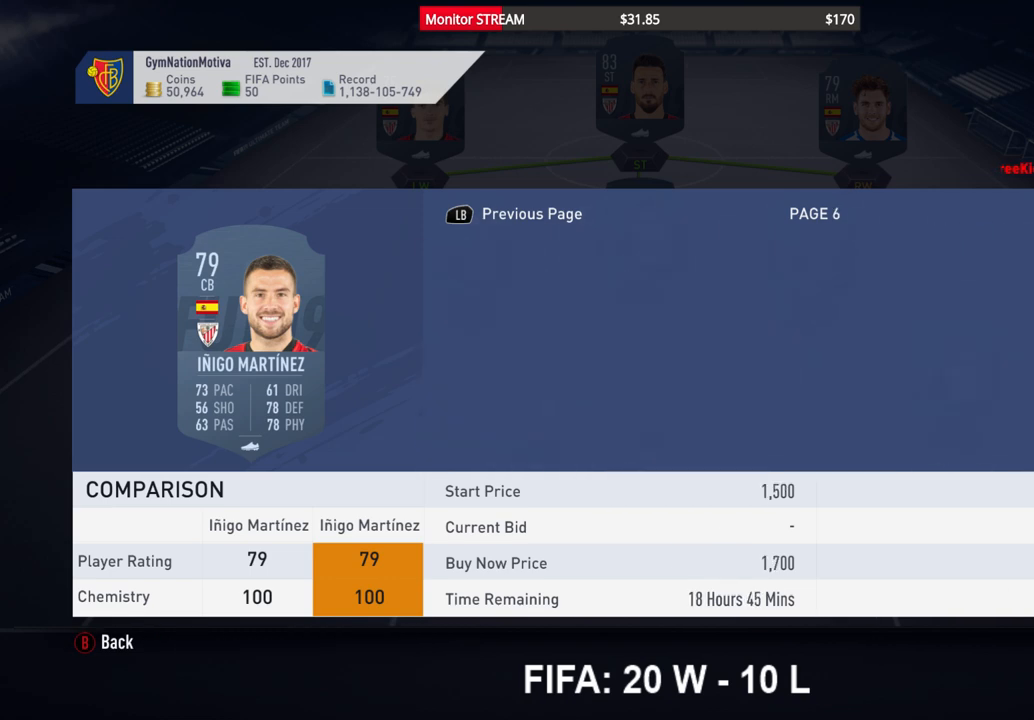
{"buttons": ["DPAD_RIGHT"], "left_stick": "center", "right_stick": "center", "events": []}
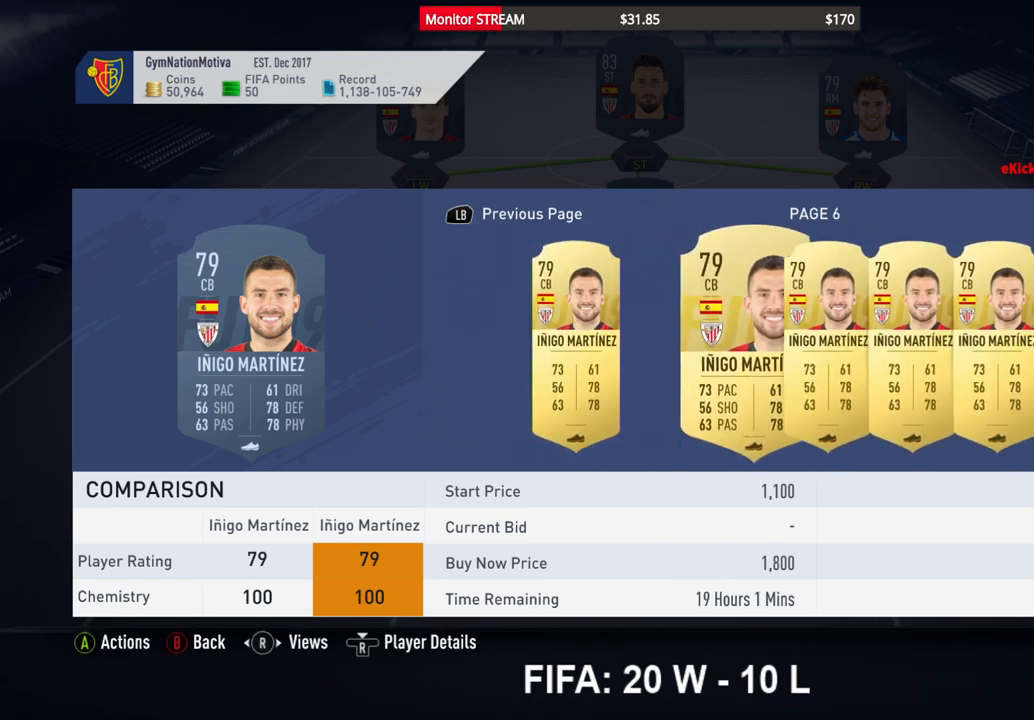
{"buttons": ["DPAD_RIGHT"], "left_stick": "center", "right_stick": "center", "events": []}
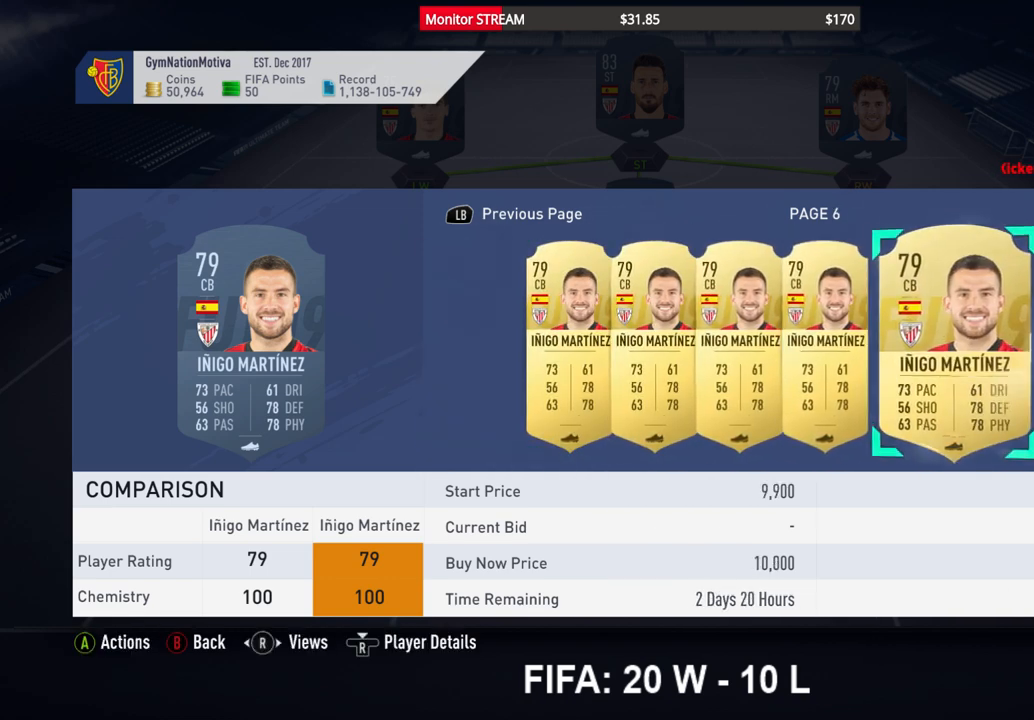
{"buttons": ["DPAD_LEFT"], "left_stick": "center", "right_stick": "center", "events": [[267, "DPAD_RIGHT", "up"], [433, "DPAD_LEFT", "down"]]}
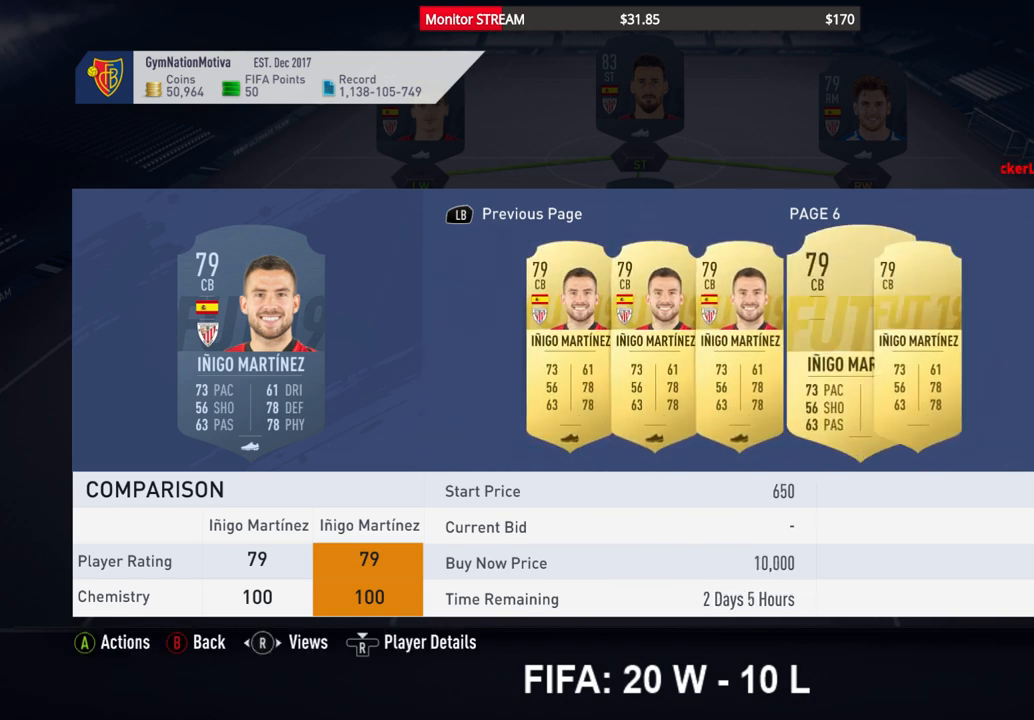
{"buttons": [], "left_stick": "center", "right_stick": "center", "events": [[17, "DPAD_LEFT", "up"], [100, "DPAD_LEFT", "down"], [217, "DPAD_LEFT", "up"], [283, "DPAD_LEFT", "down"], [350, "DPAD_LEFT", "up"]]}